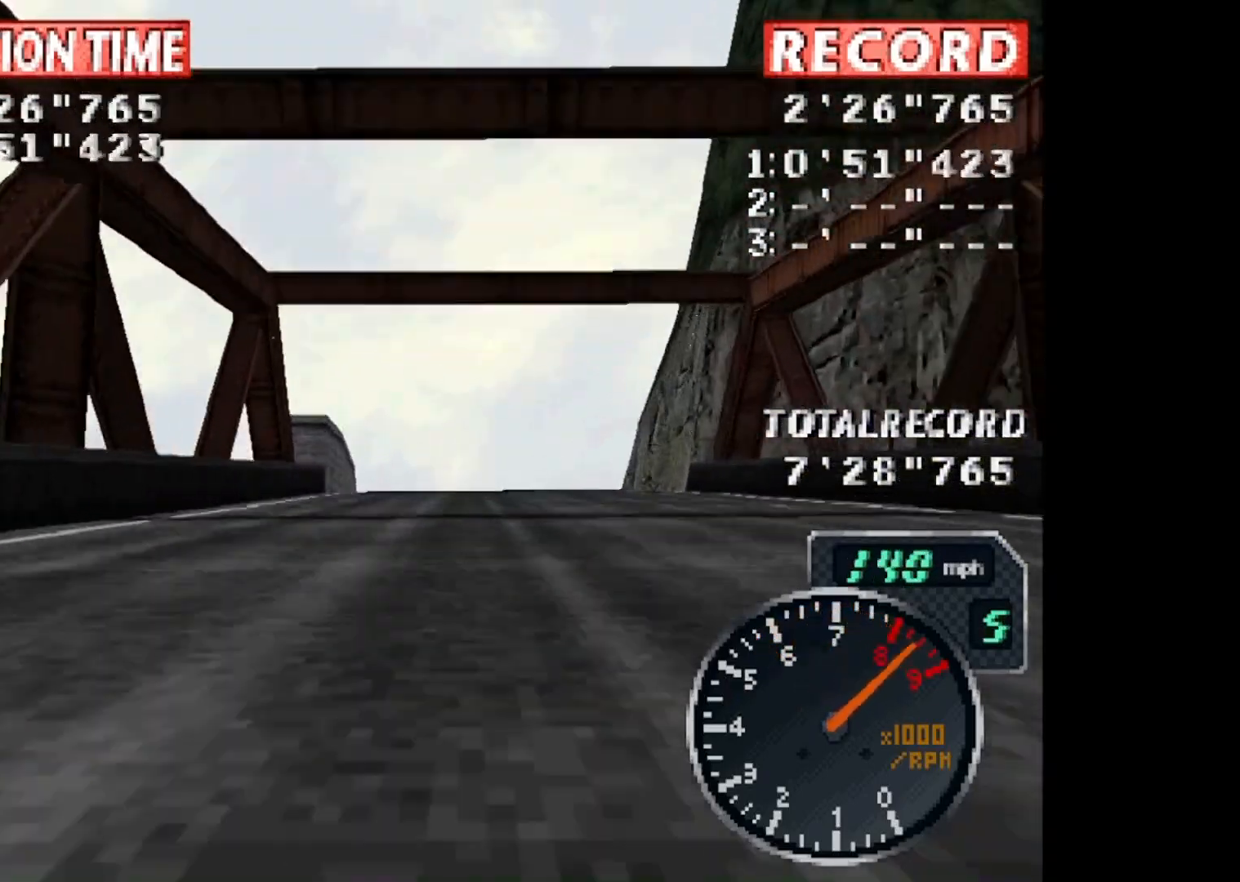
Gameplay with a controller (PlayStation layout); each line is a JSON object with the inputs held at the frame after it. "events" lists button and stick changes between this image and that frame as [ms after this image, input, new state], when the widget could be followed in between. Not read: left_stick right_stick.
{"buttons": ["CROSS"], "events": []}
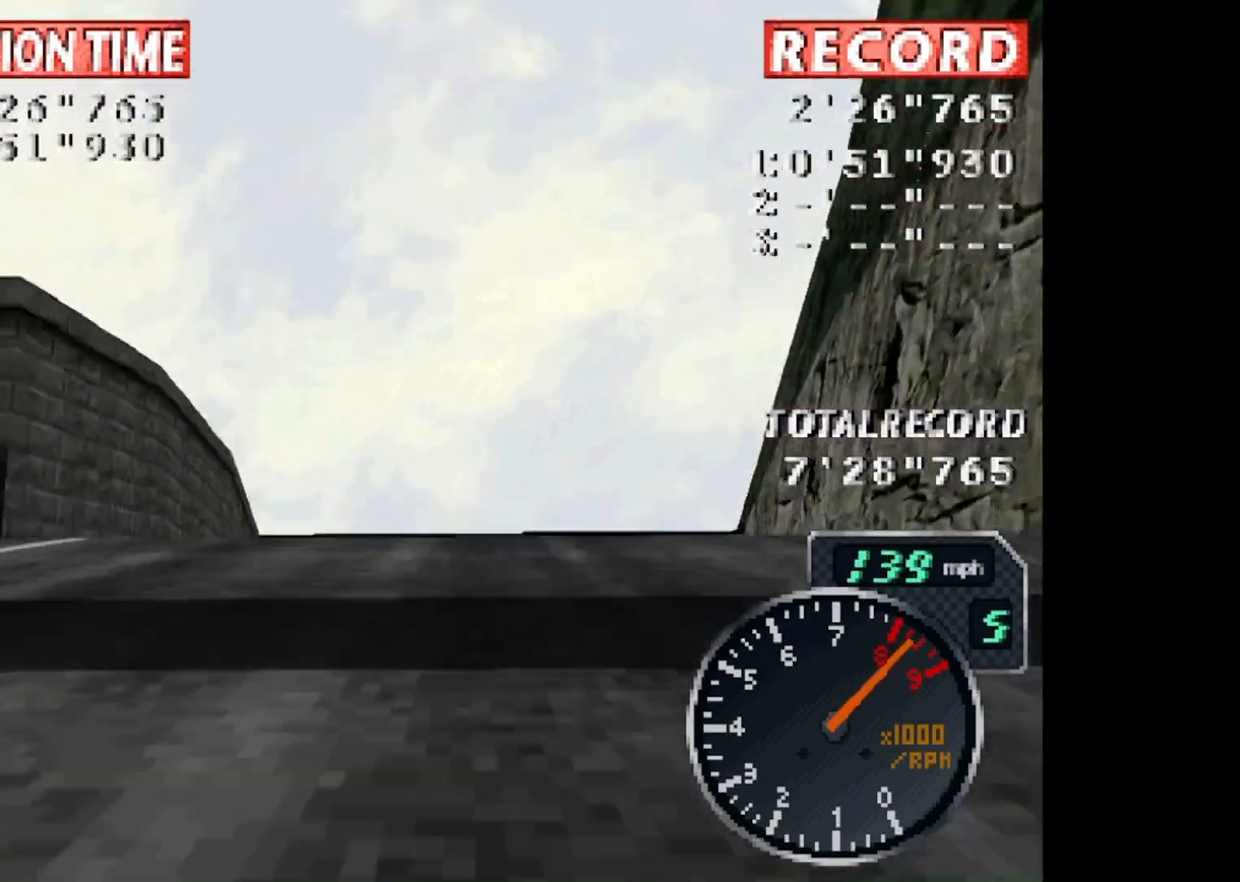
{"buttons": ["CROSS"], "events": [[33, "DPAD_LEFT", "down"], [133, "DPAD_LEFT", "up"], [267, "R1", "down"], [434, "R1", "up"]]}
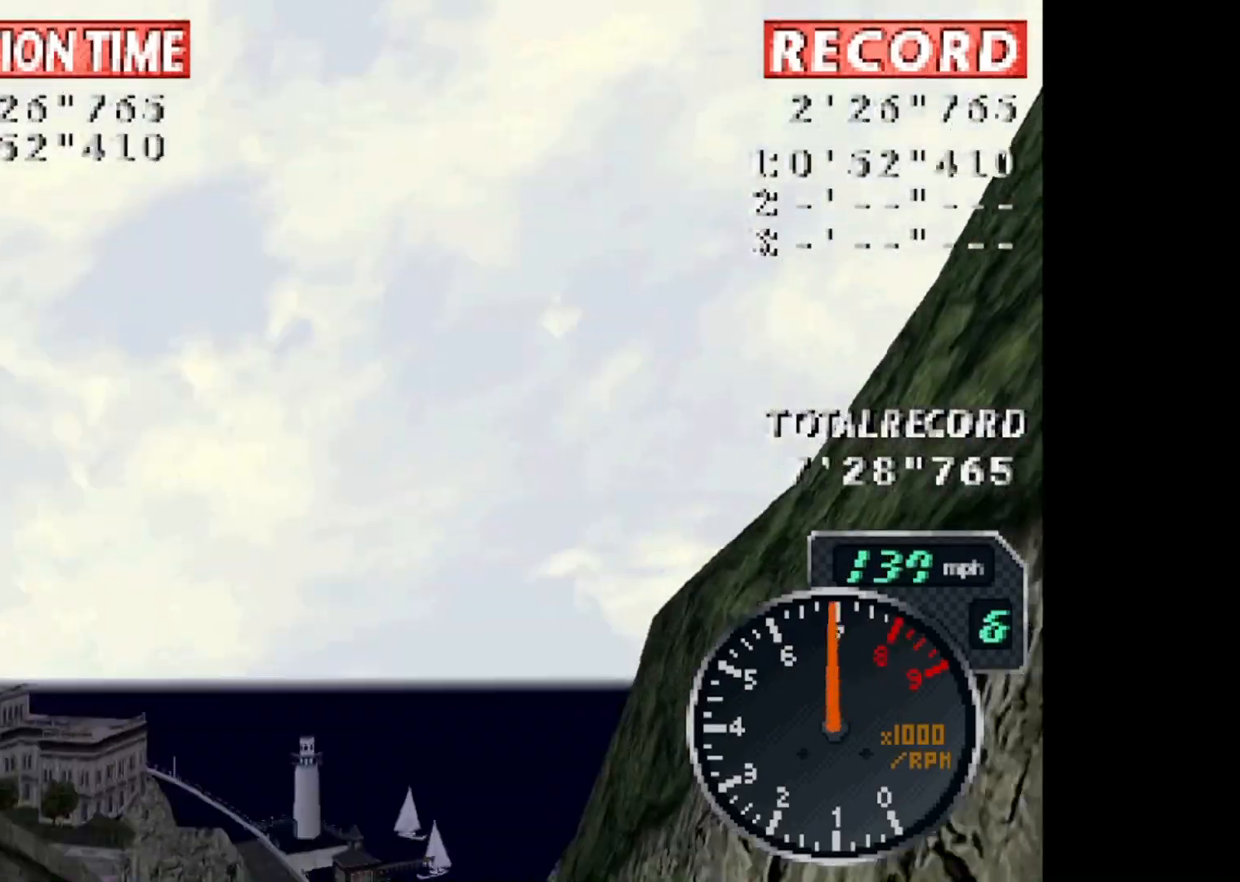
{"buttons": ["CROSS"], "events": []}
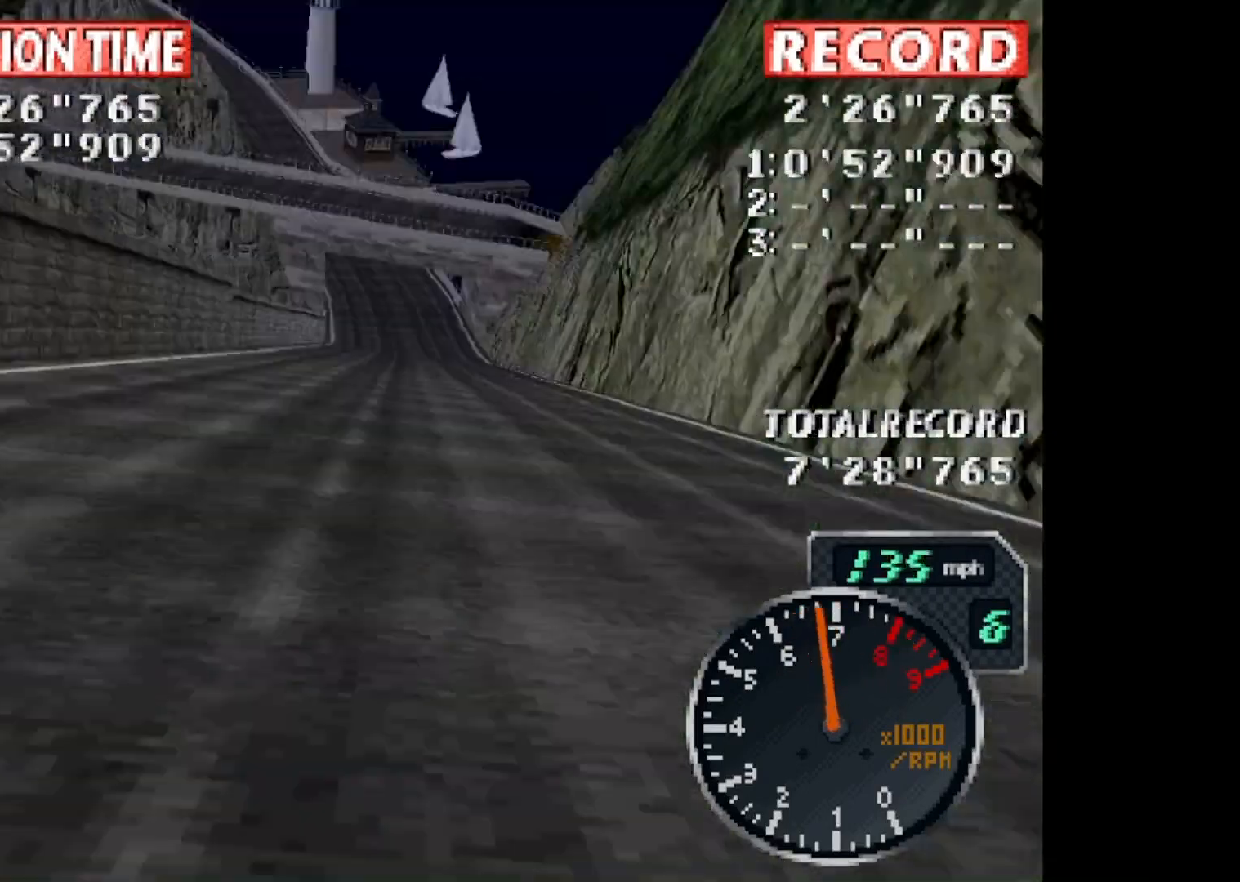
{"buttons": ["CROSS", "L1"], "events": [[267, "DPAD_LEFT", "down"], [434, "DPAD_LEFT", "up"], [500, "L1", "down"]]}
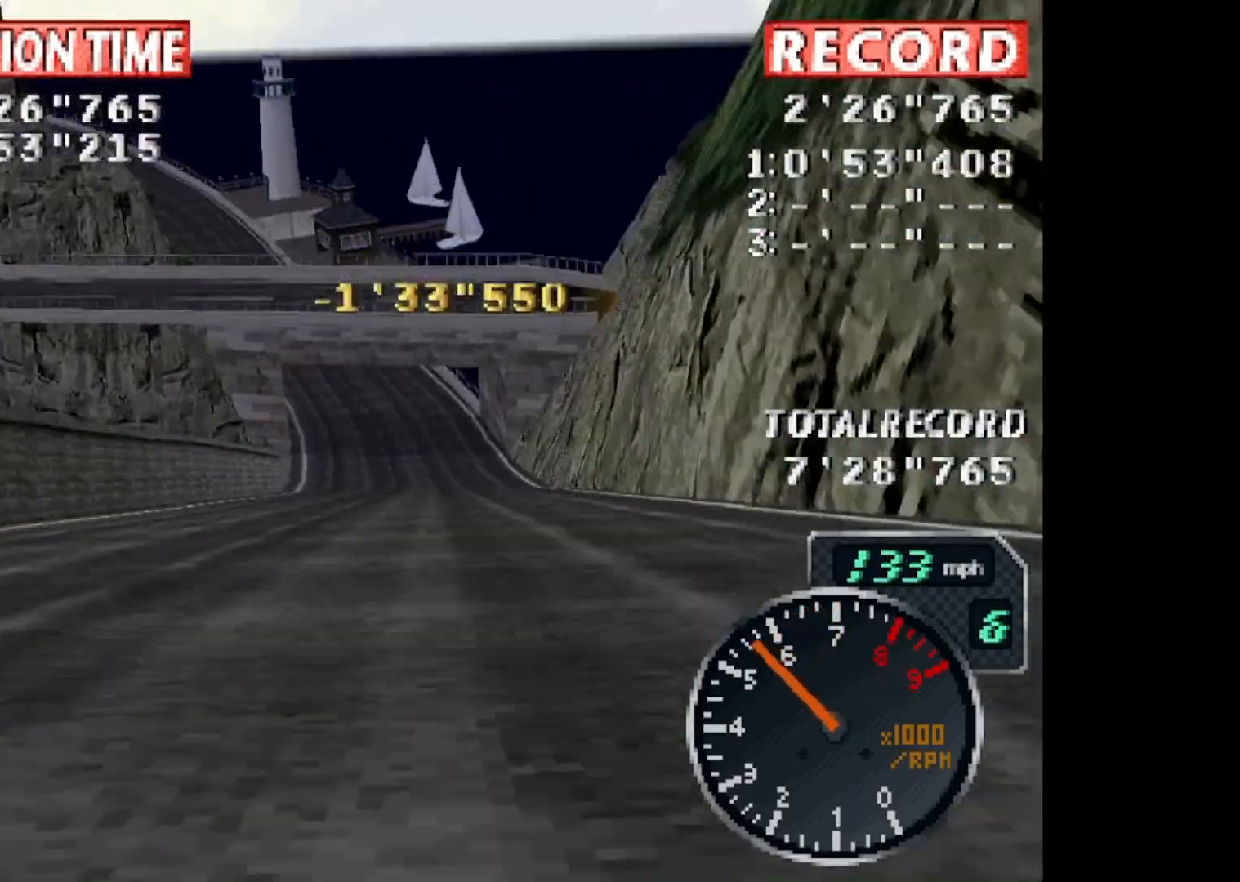
{"buttons": ["CROSS"], "events": [[134, "L1", "up"]]}
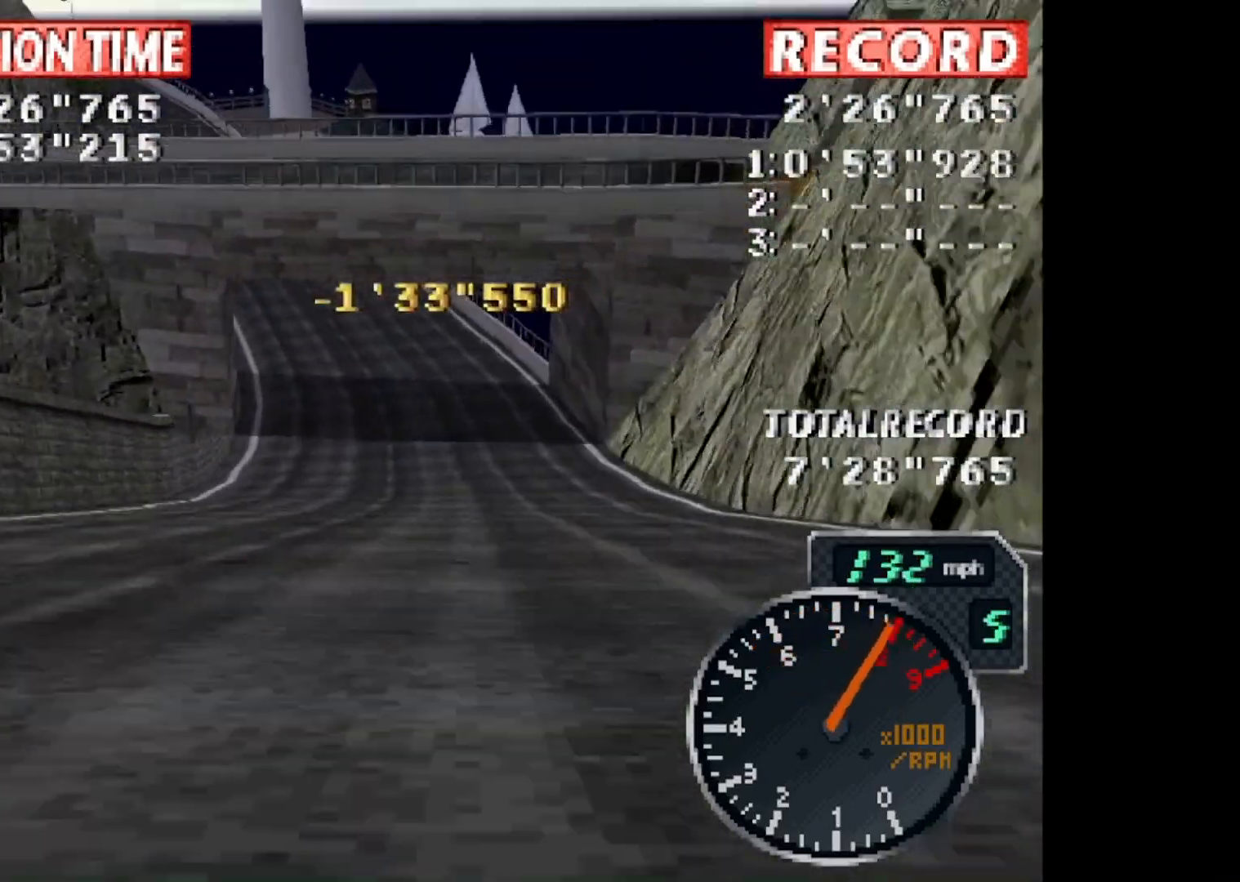
{"buttons": ["CROSS", "DPAD_LEFT"], "events": [[267, "DPAD_LEFT", "down"]]}
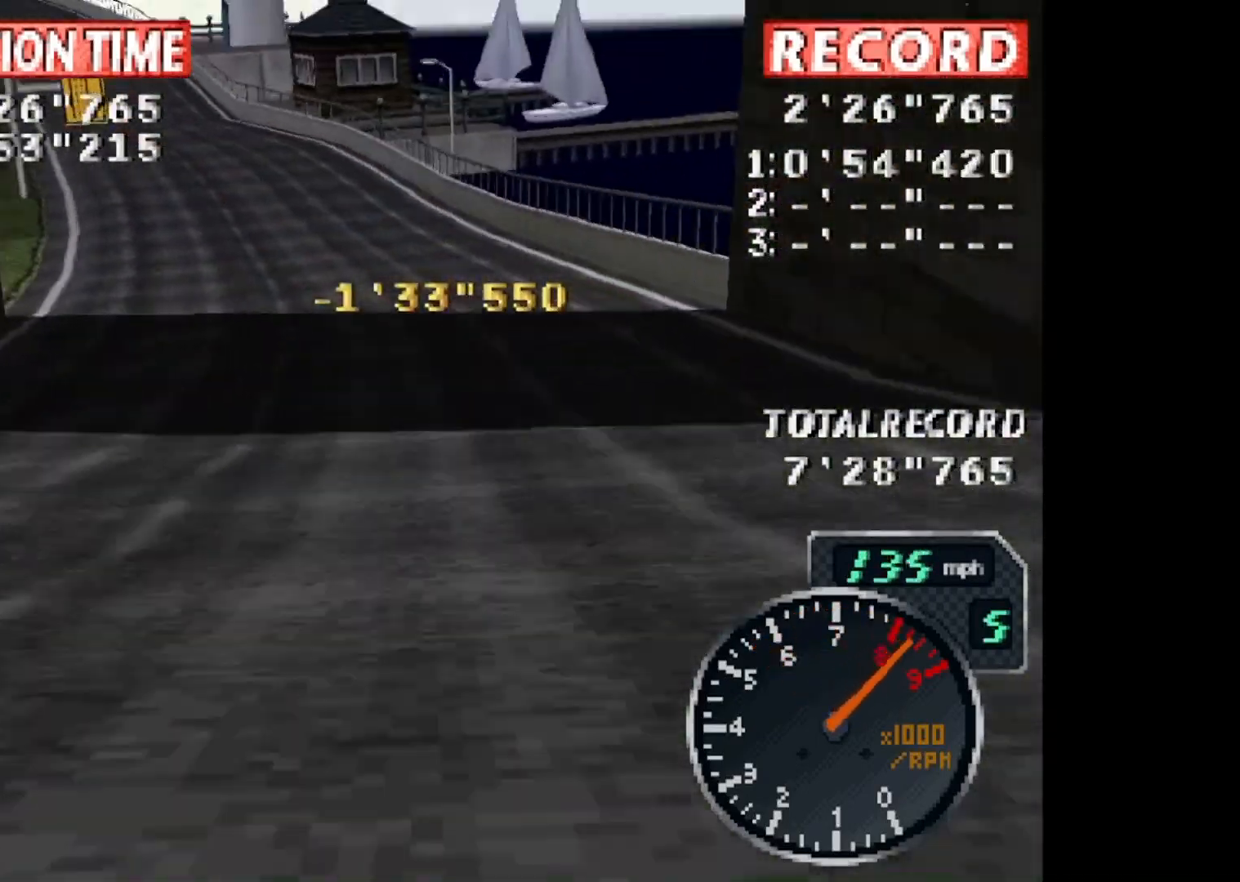
{"buttons": ["CROSS", "DPAD_LEFT"], "events": [[267, "DPAD_LEFT", "up"], [434, "DPAD_LEFT", "down"]]}
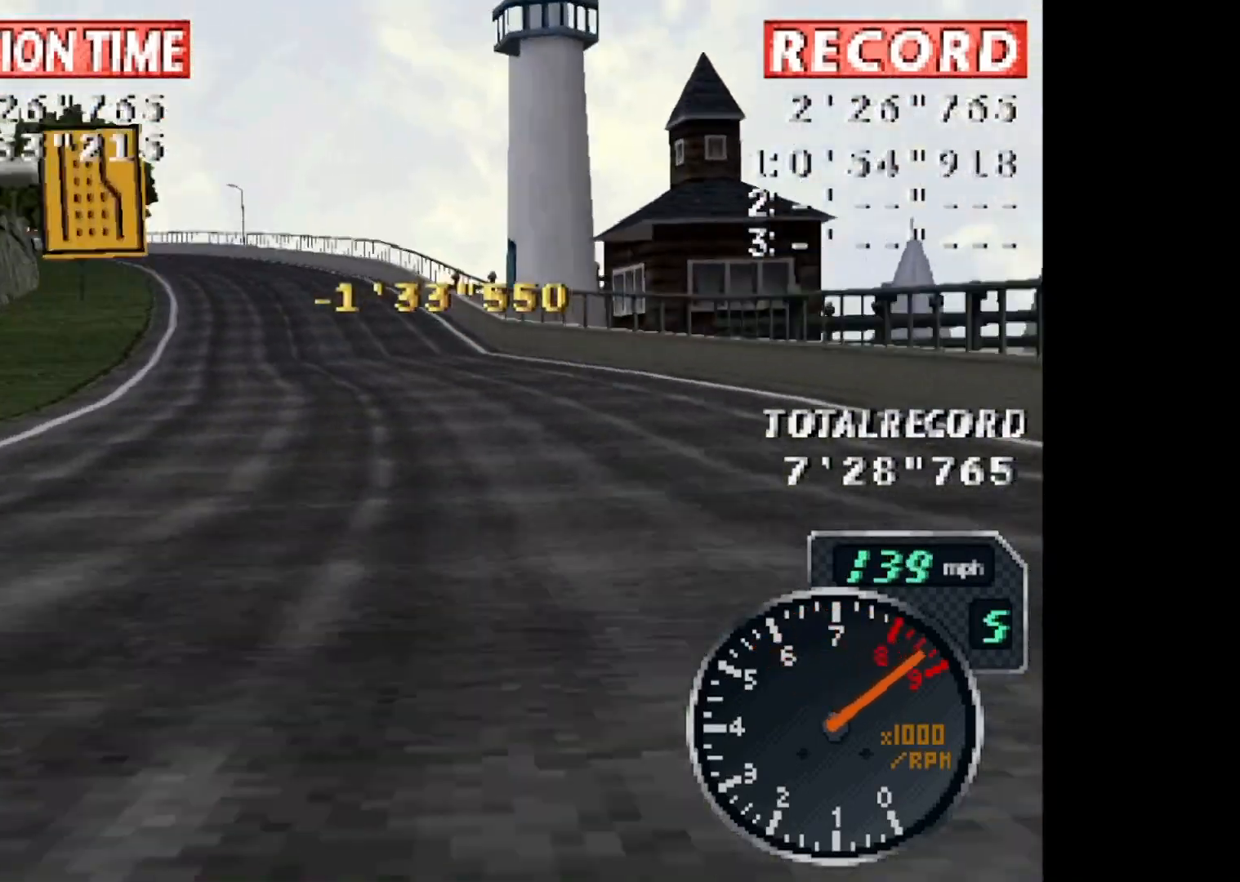
{"buttons": ["CROSS", "DPAD_LEFT"], "events": [[167, "DPAD_LEFT", "up"], [267, "DPAD_LEFT", "down"]]}
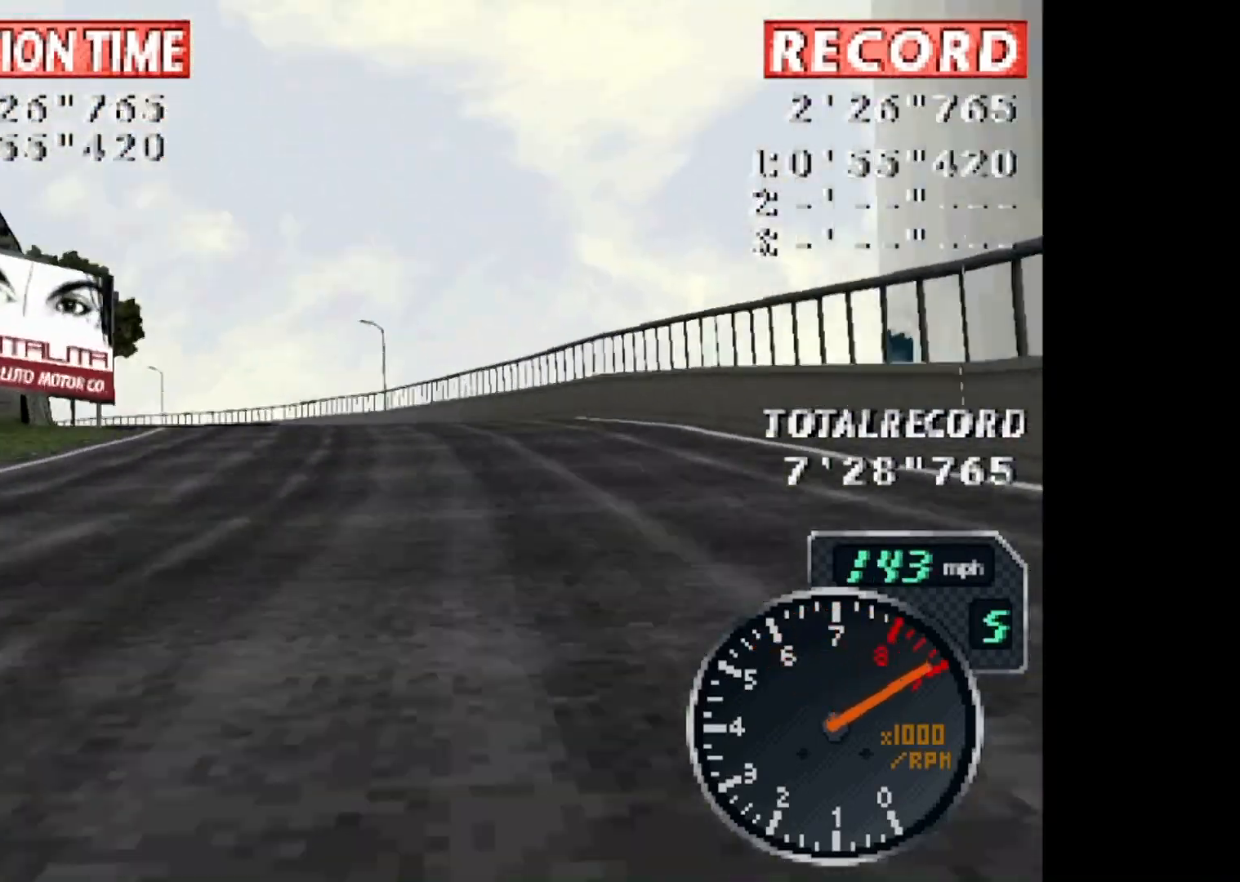
{"buttons": ["CROSS", "DPAD_LEFT"], "events": [[34, "DPAD_LEFT", "up"], [200, "DPAD_LEFT", "down"]]}
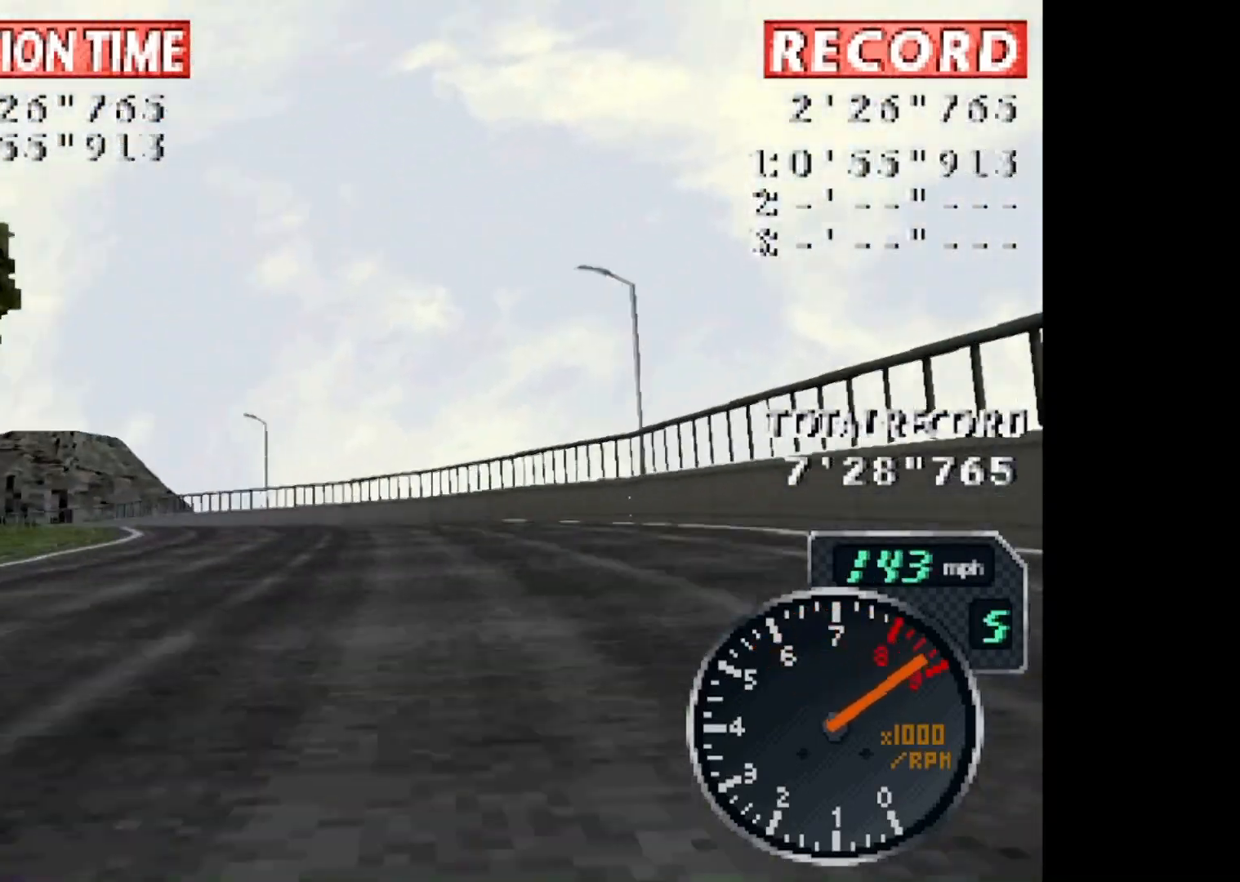
{"buttons": ["CROSS", "SQUARE", "DPAD_LEFT"], "events": [[233, "R1", "down"], [367, "SQUARE", "down"], [467, "R1", "up"]]}
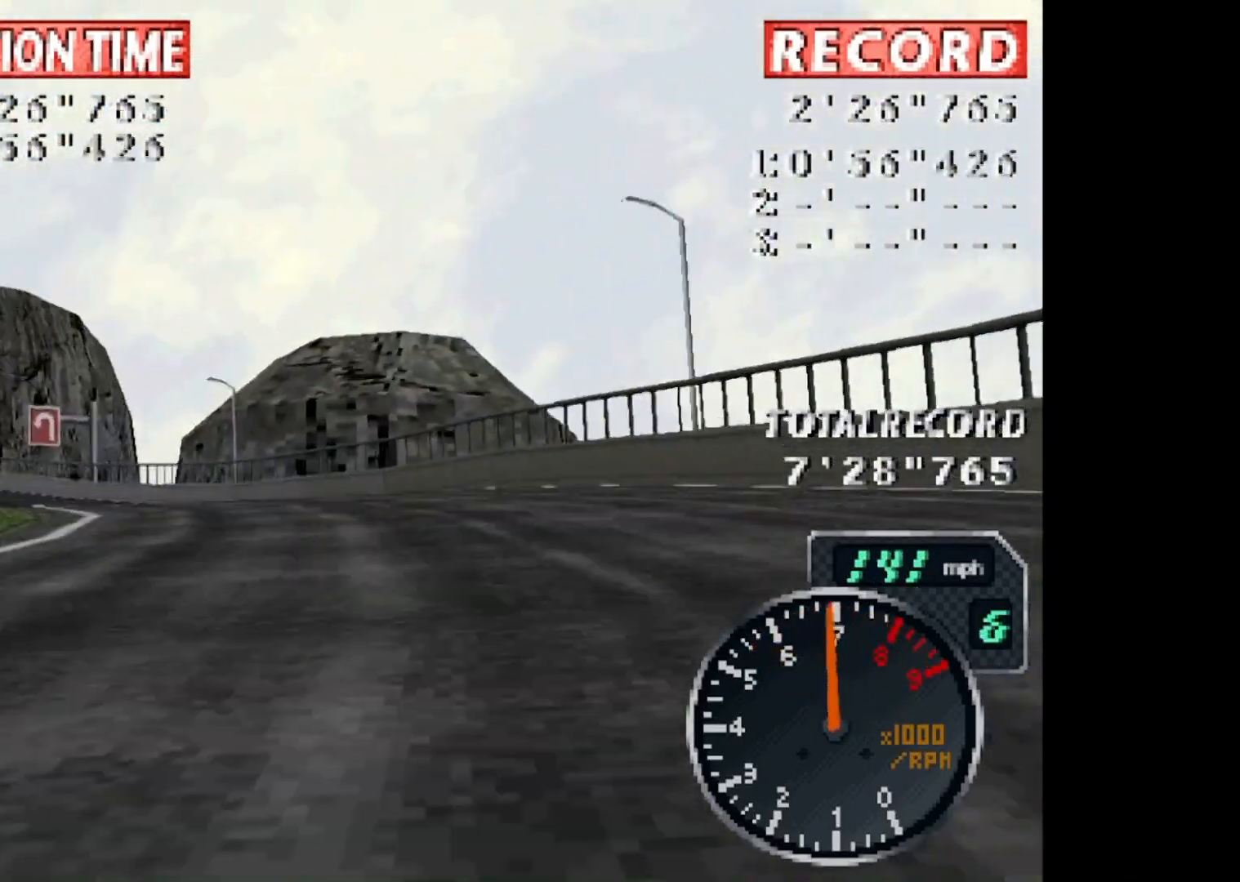
{"buttons": ["CROSS", "DPAD_LEFT"], "events": [[134, "L1", "down"], [167, "SQUARE", "up"], [301, "L1", "up"]]}
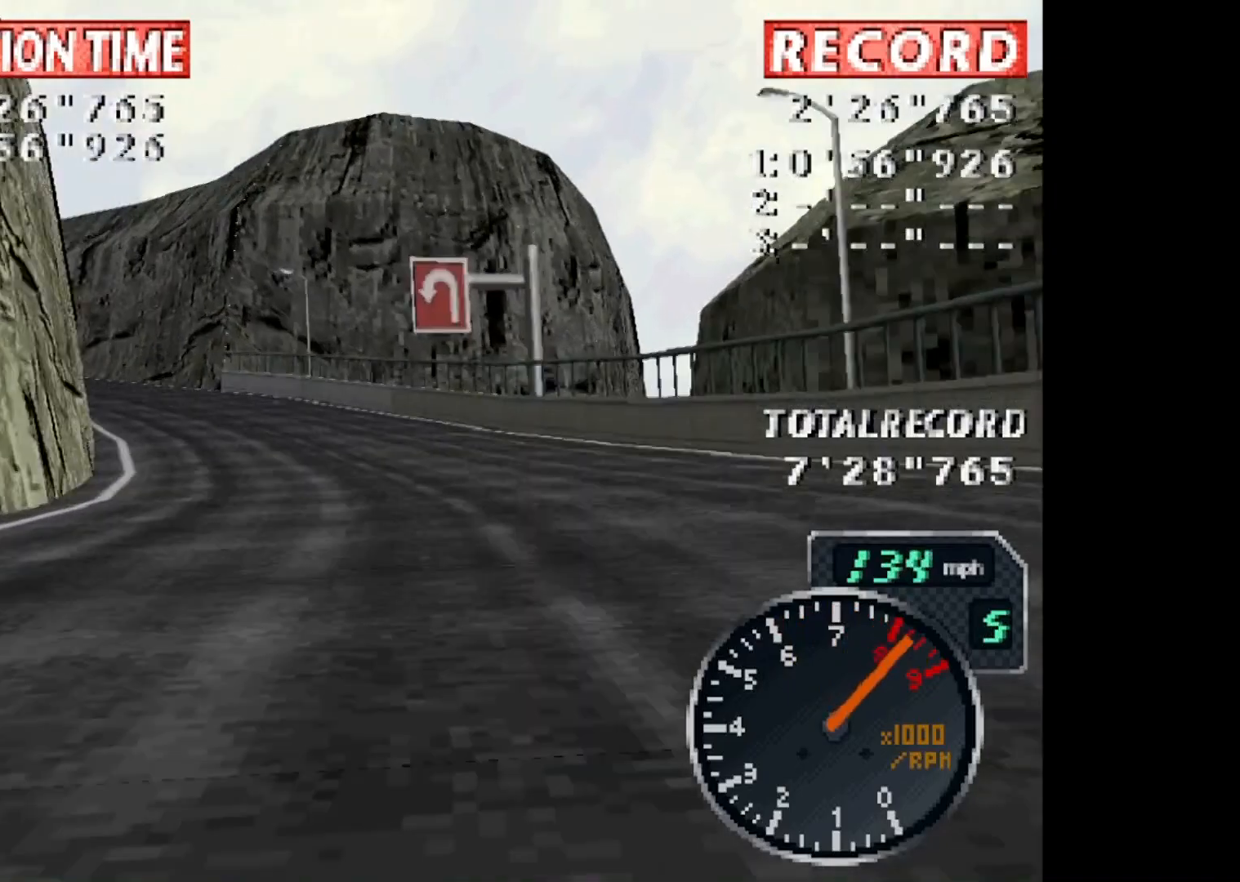
{"buttons": ["DPAD_LEFT"], "events": [[500, "CROSS", "up"]]}
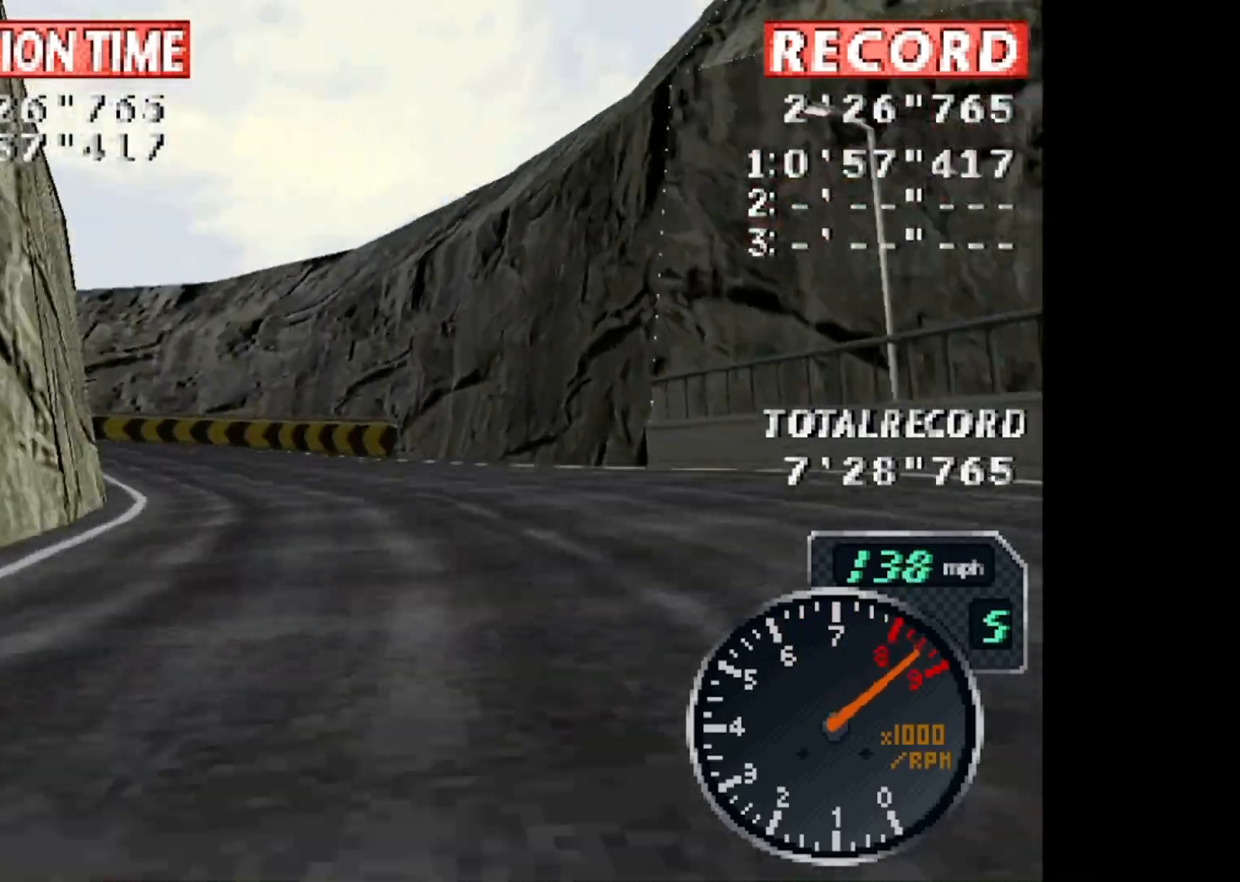
{"buttons": ["CROSS", "DPAD_LEFT"], "events": [[267, "CROSS", "down"], [267, "R1", "down"], [467, "R1", "up"]]}
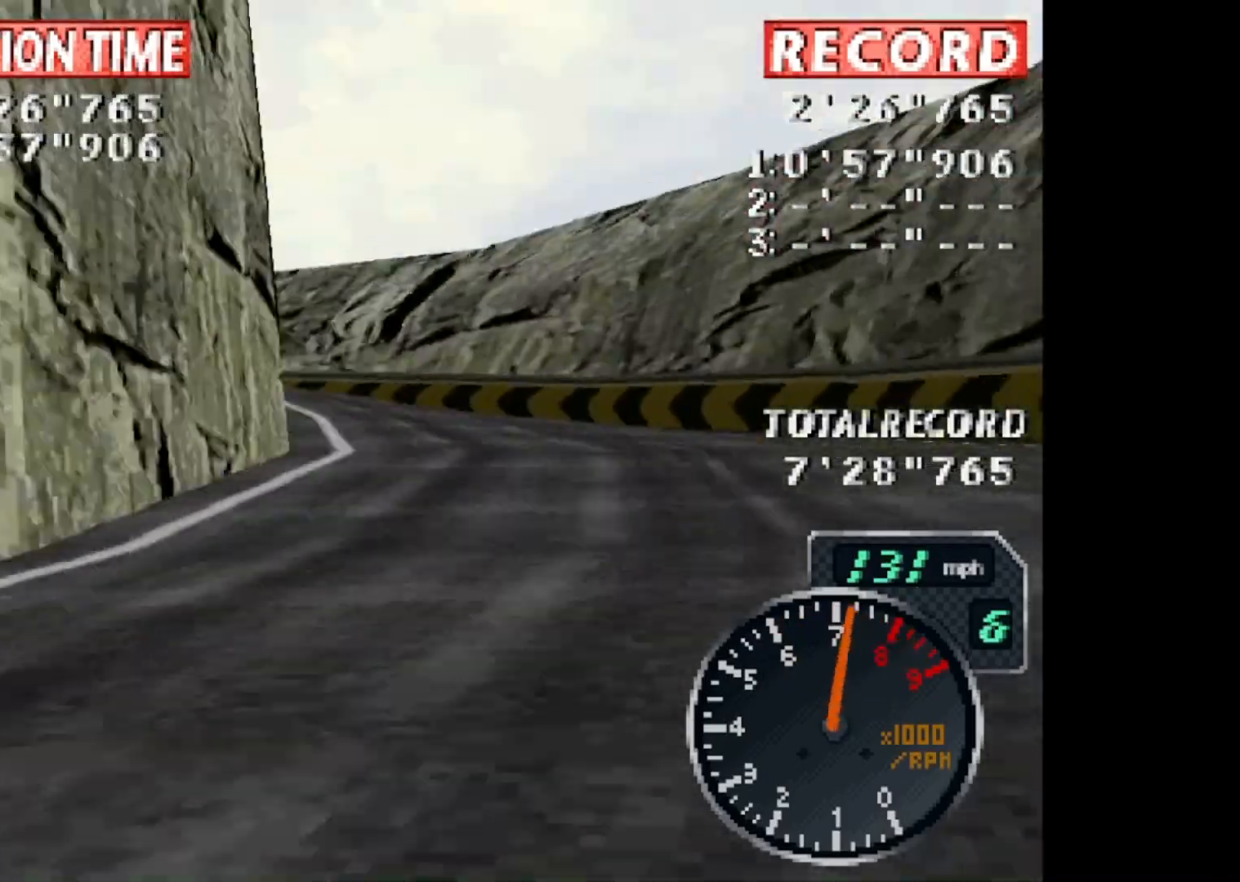
{"buttons": ["CROSS"], "events": [[233, "DPAD_LEFT", "up"]]}
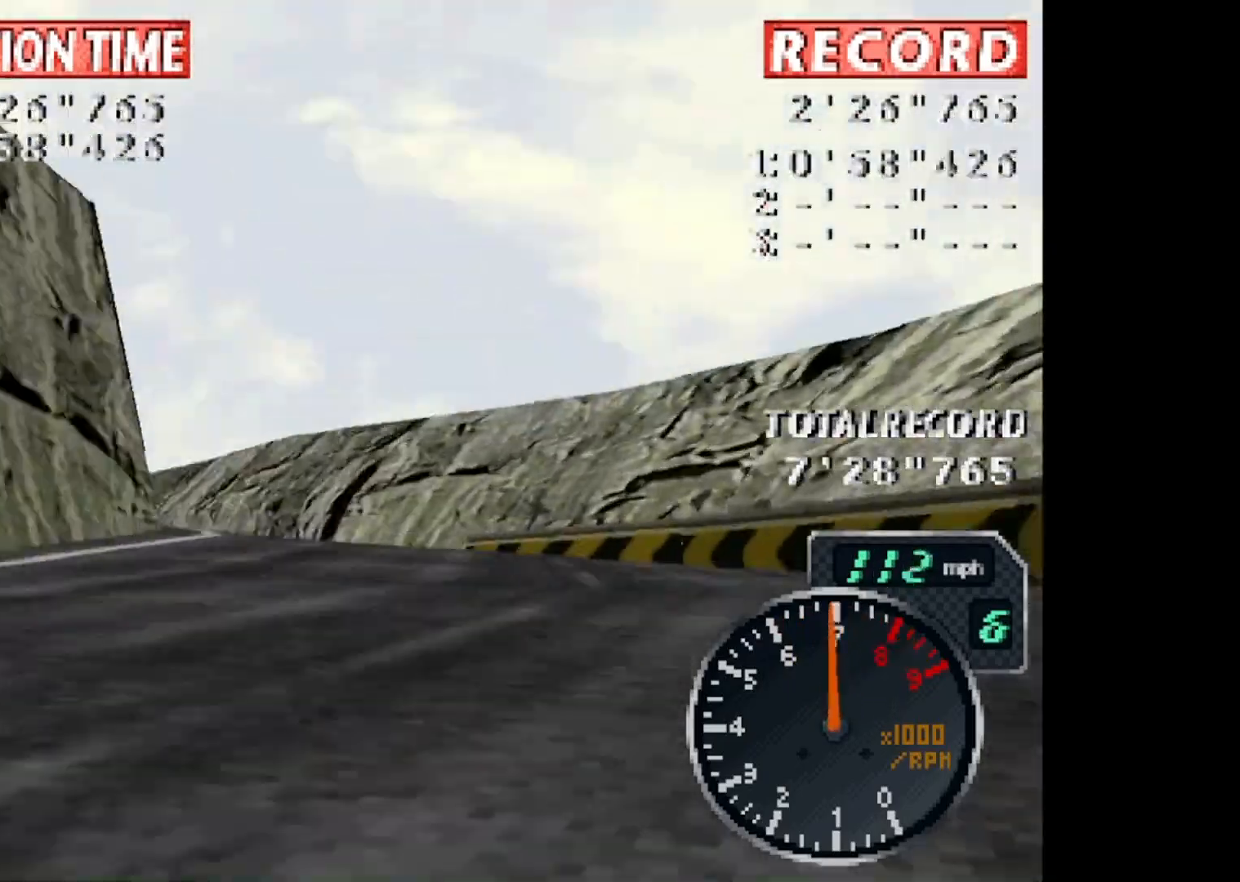
{"buttons": ["CROSS"], "events": []}
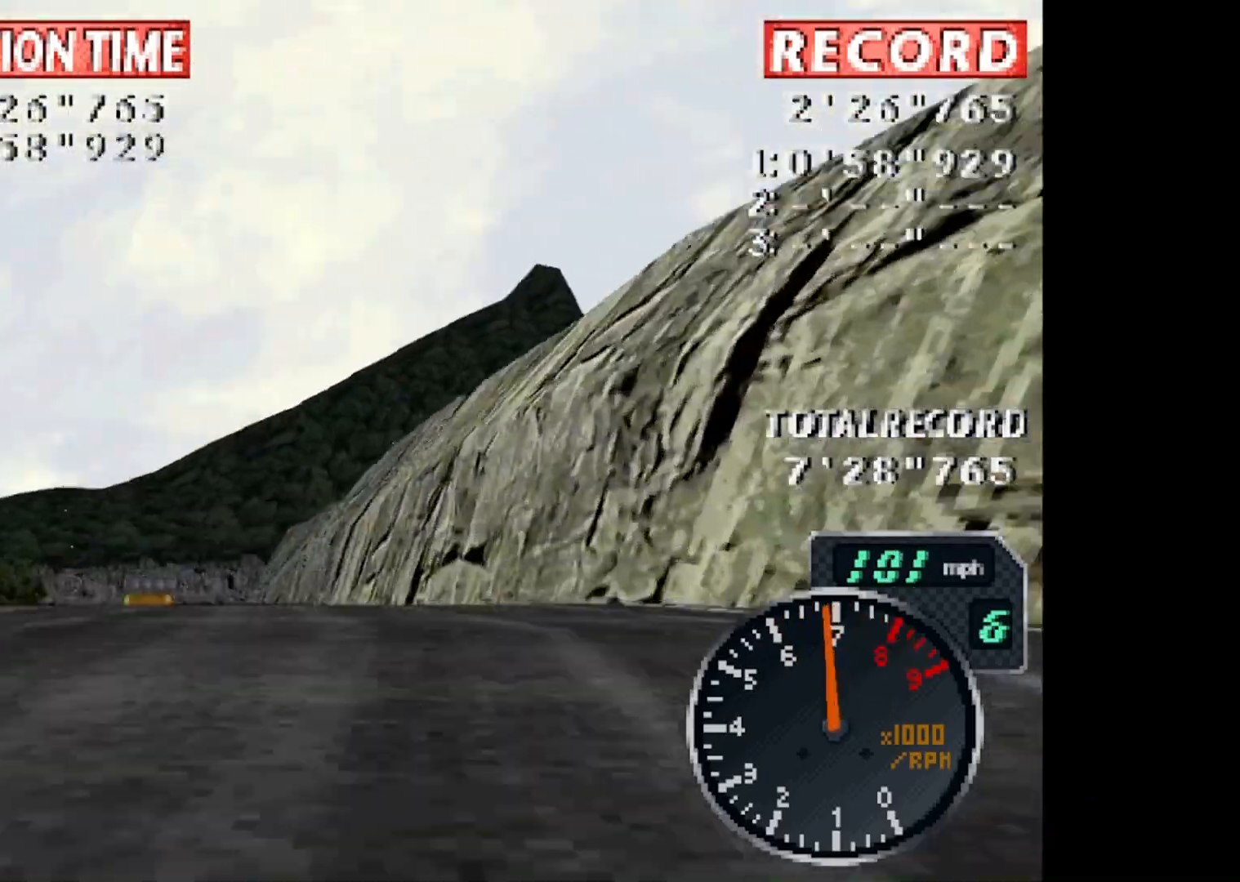
{"buttons": ["CROSS"], "events": []}
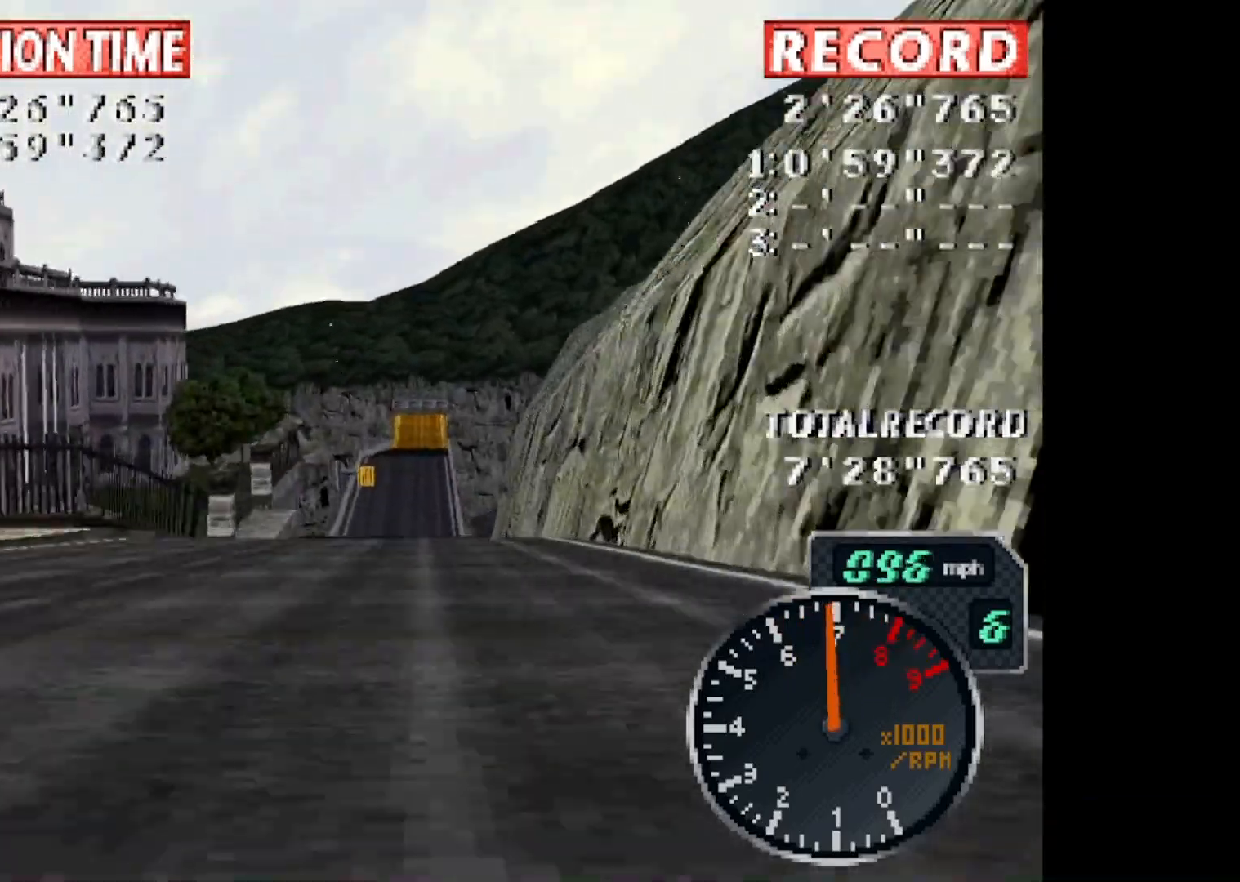
{"buttons": ["CROSS", "DPAD_RIGHT"], "events": [[200, "L1", "down"], [367, "L1", "up"], [401, "DPAD_RIGHT", "down"]]}
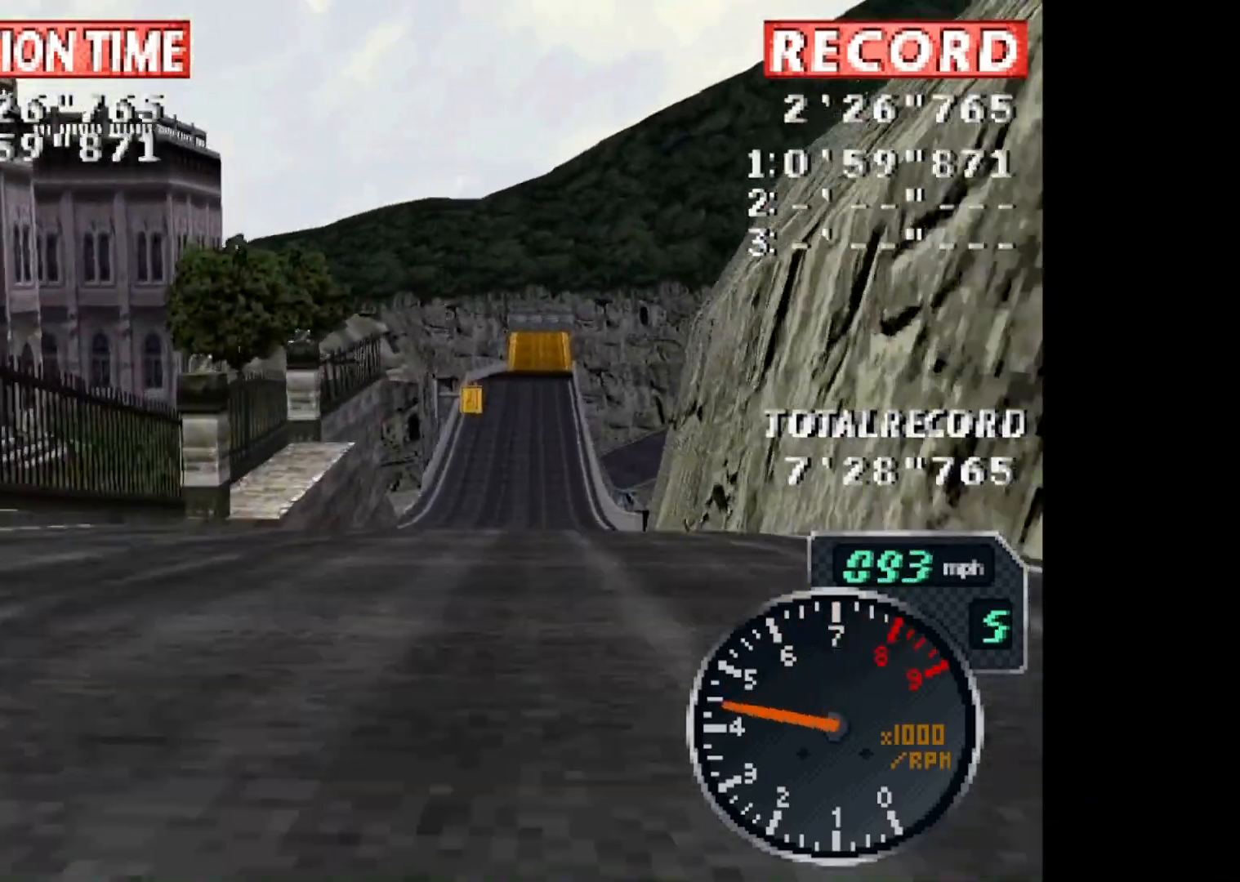
{"buttons": ["CROSS", "L1"], "events": [[33, "DPAD_RIGHT", "up"], [367, "L1", "down"]]}
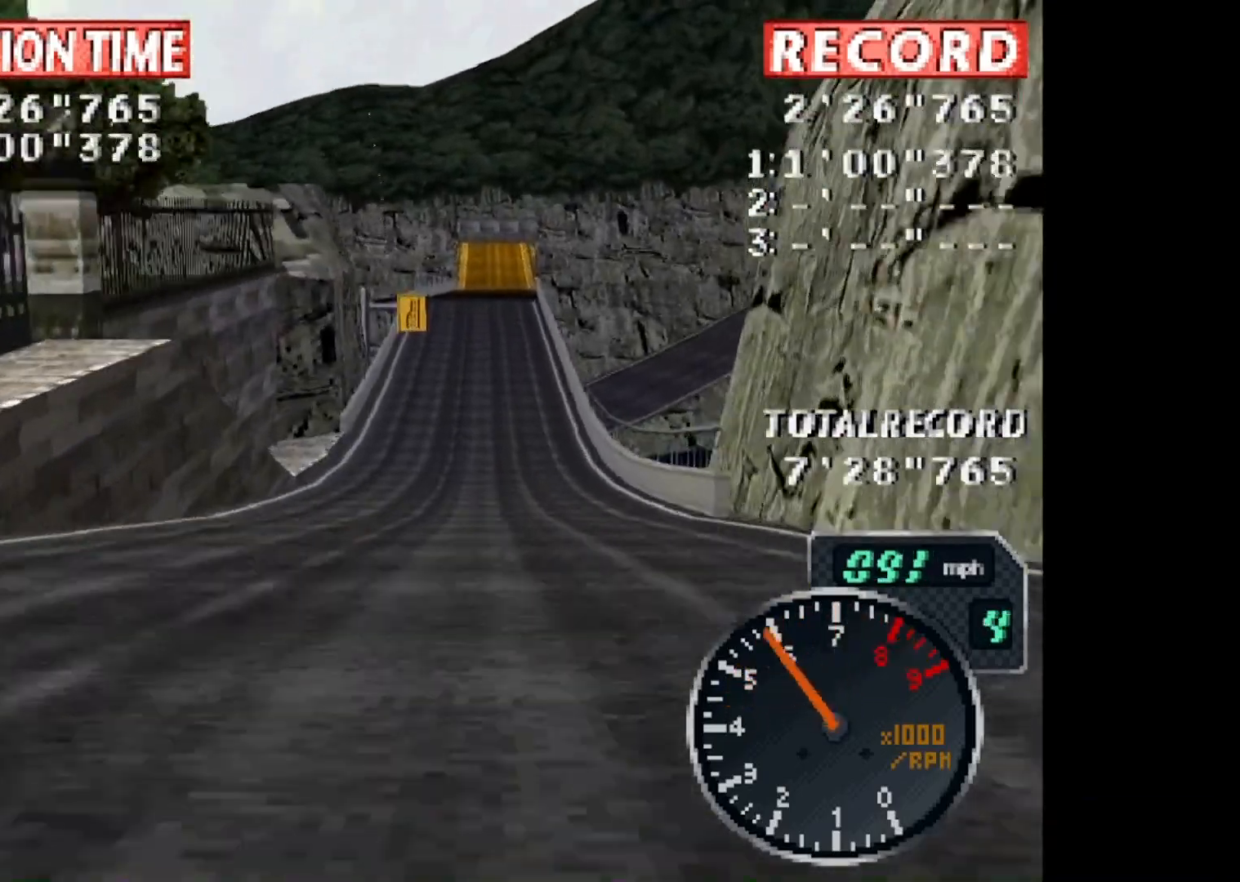
{"buttons": ["CROSS"], "events": [[34, "L1", "up"], [367, "DPAD_RIGHT", "down"], [501, "DPAD_RIGHT", "up"]]}
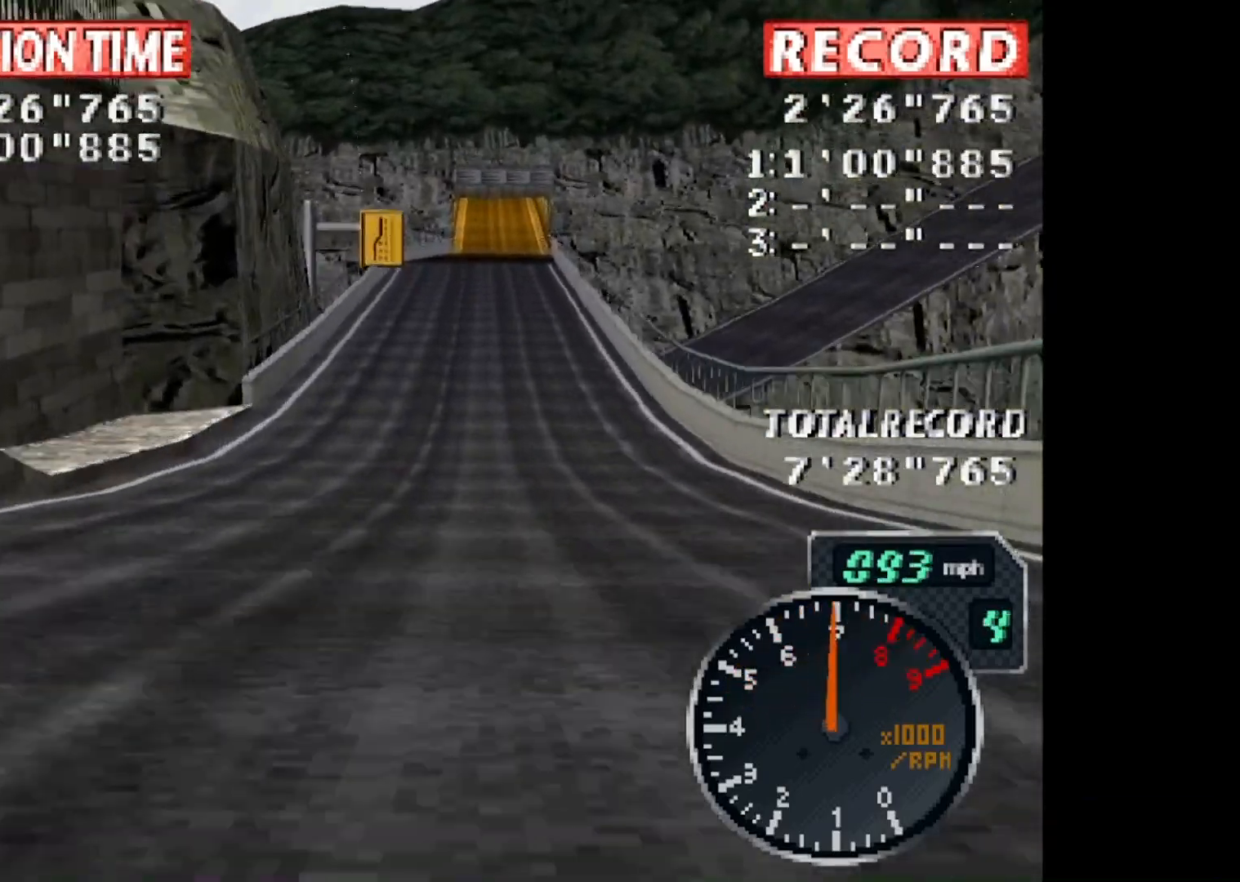
{"buttons": ["CROSS"], "events": []}
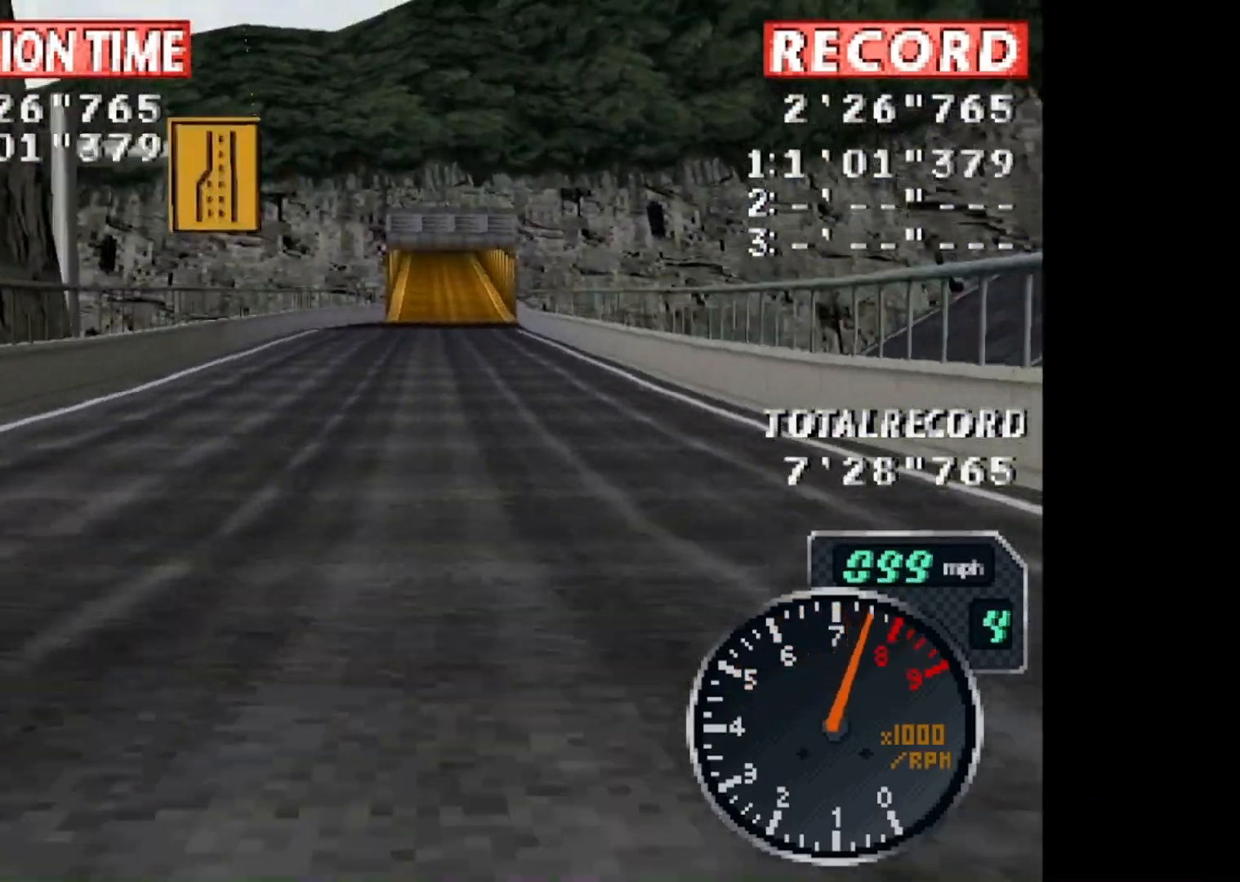
{"buttons": ["CROSS"], "events": []}
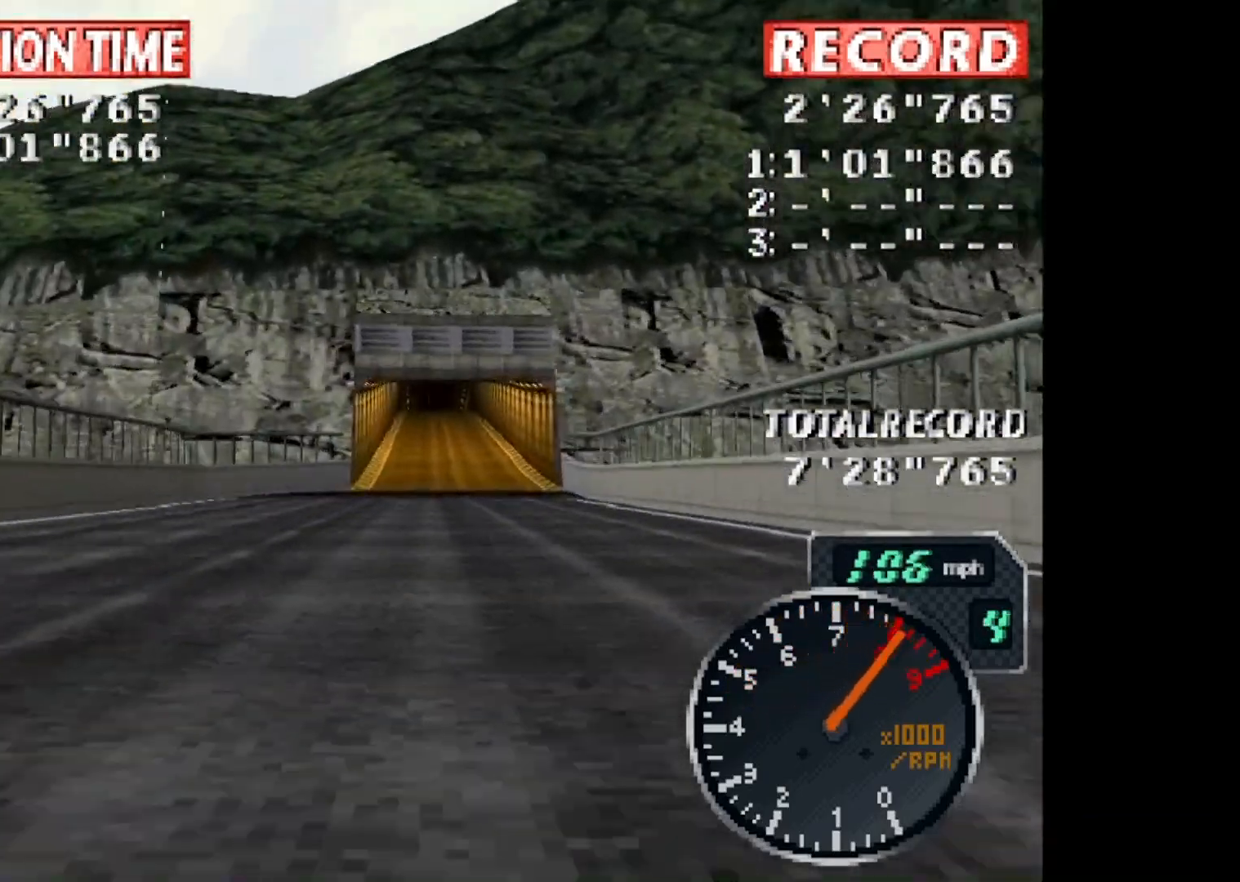
{"buttons": ["CROSS"], "events": []}
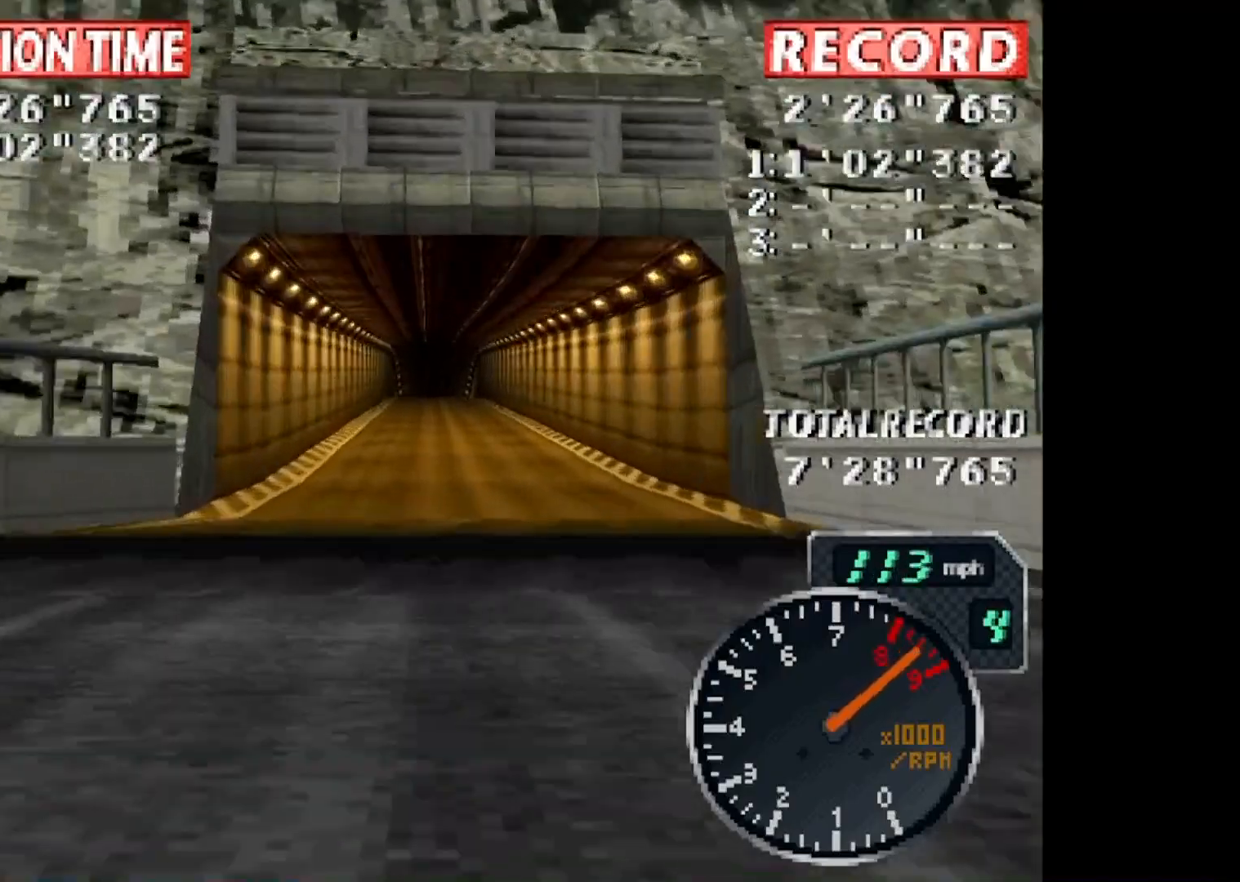
{"buttons": ["CROSS", "R1"], "events": [[467, "R1", "down"]]}
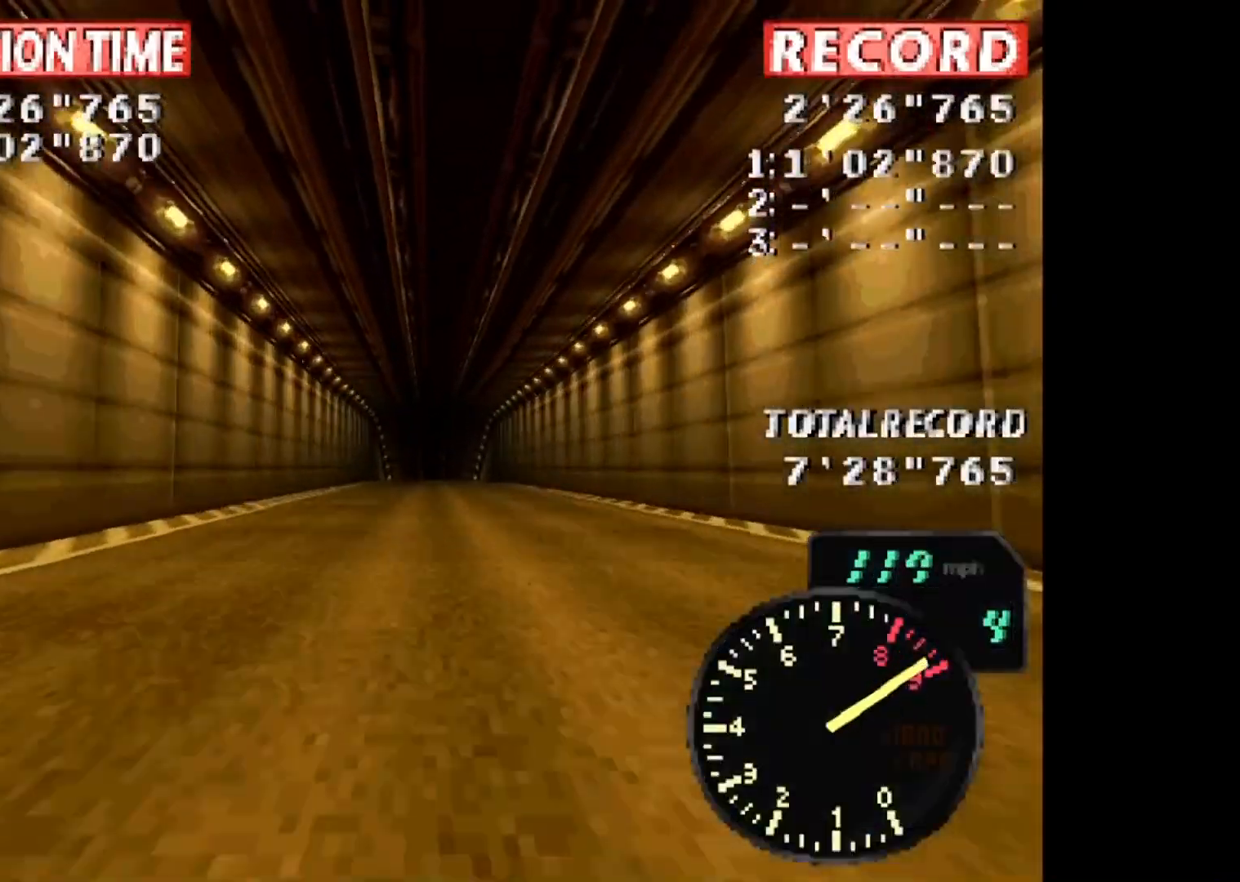
{"buttons": ["CROSS"], "events": [[200, "R1", "up"]]}
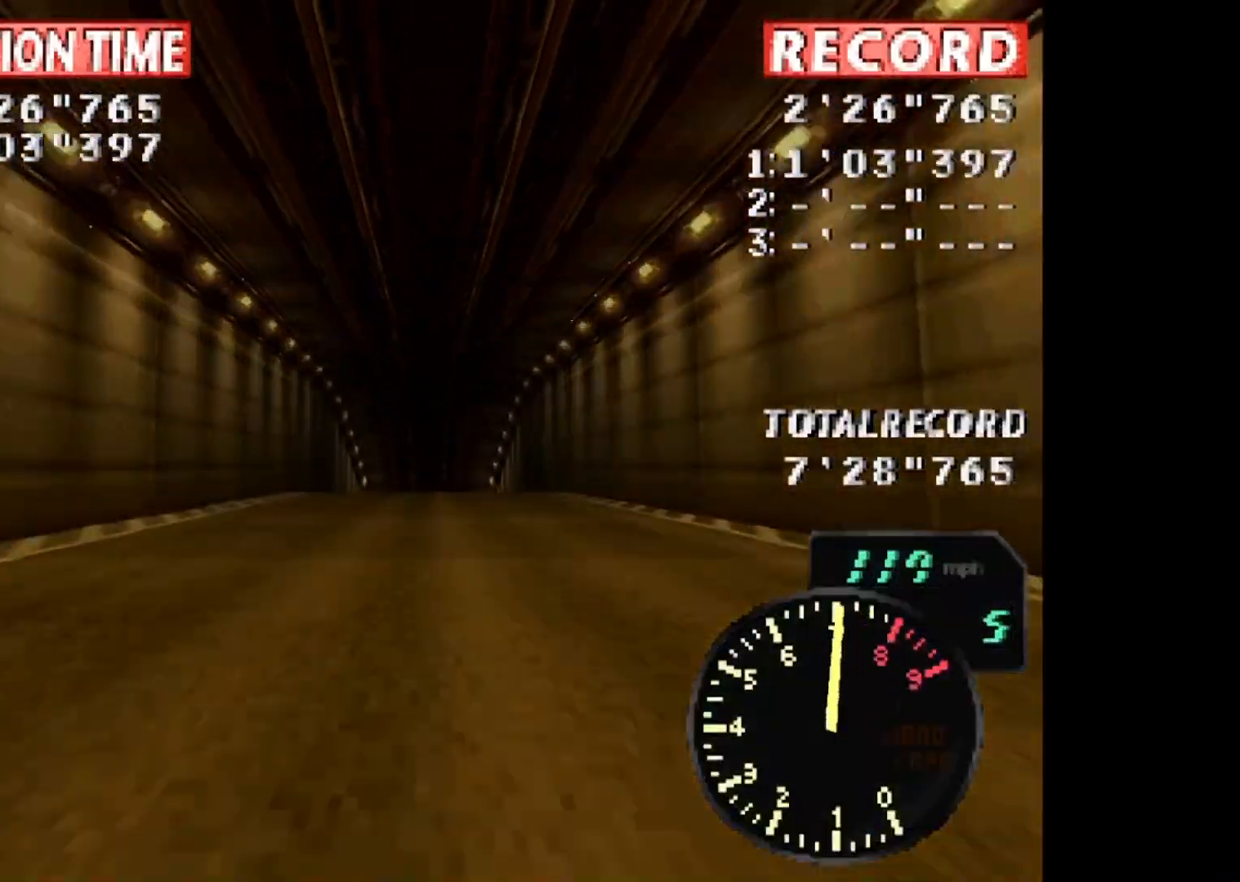
{"buttons": ["CROSS"], "events": []}
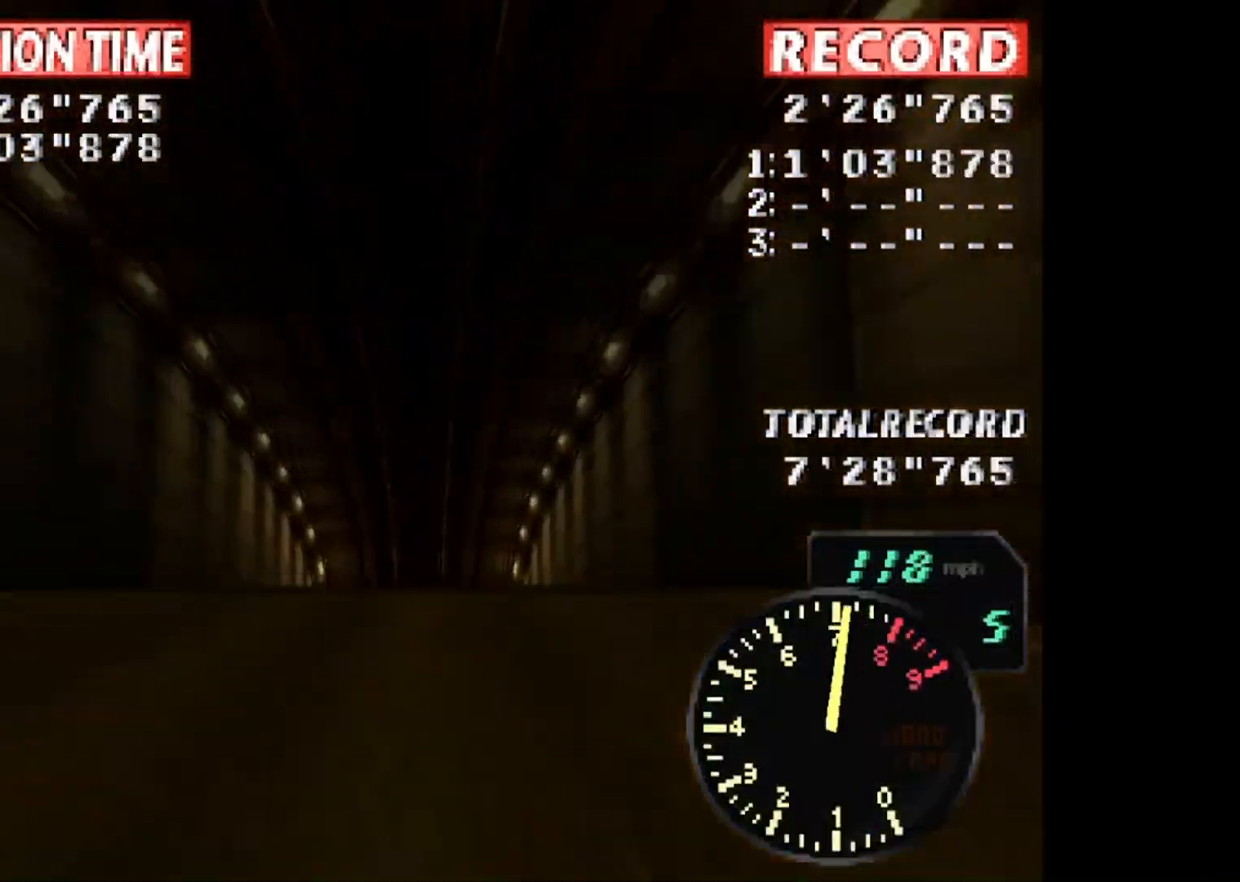
{"buttons": ["CROSS"], "events": [[167, "DPAD_LEFT", "down"], [233, "DPAD_LEFT", "up"]]}
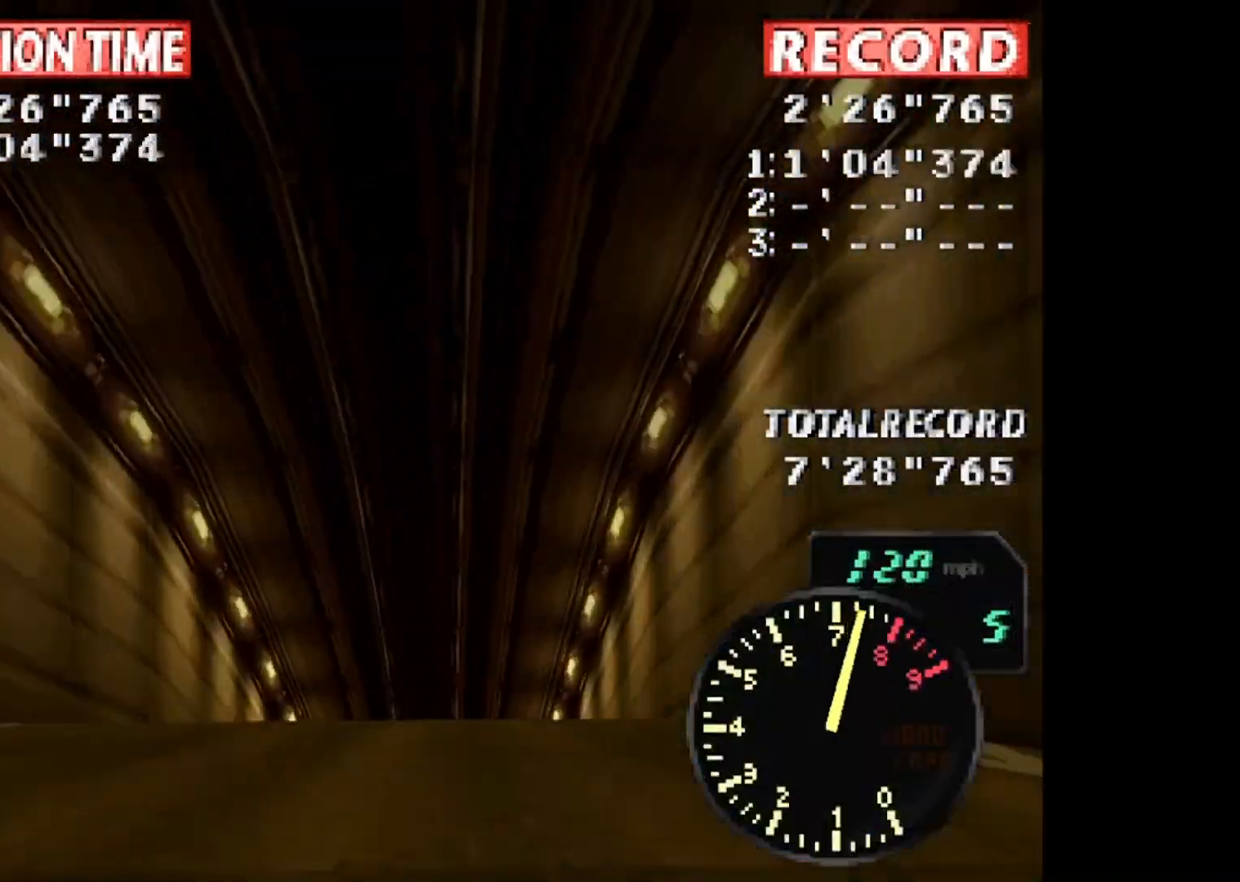
{"buttons": ["CROSS"], "events": []}
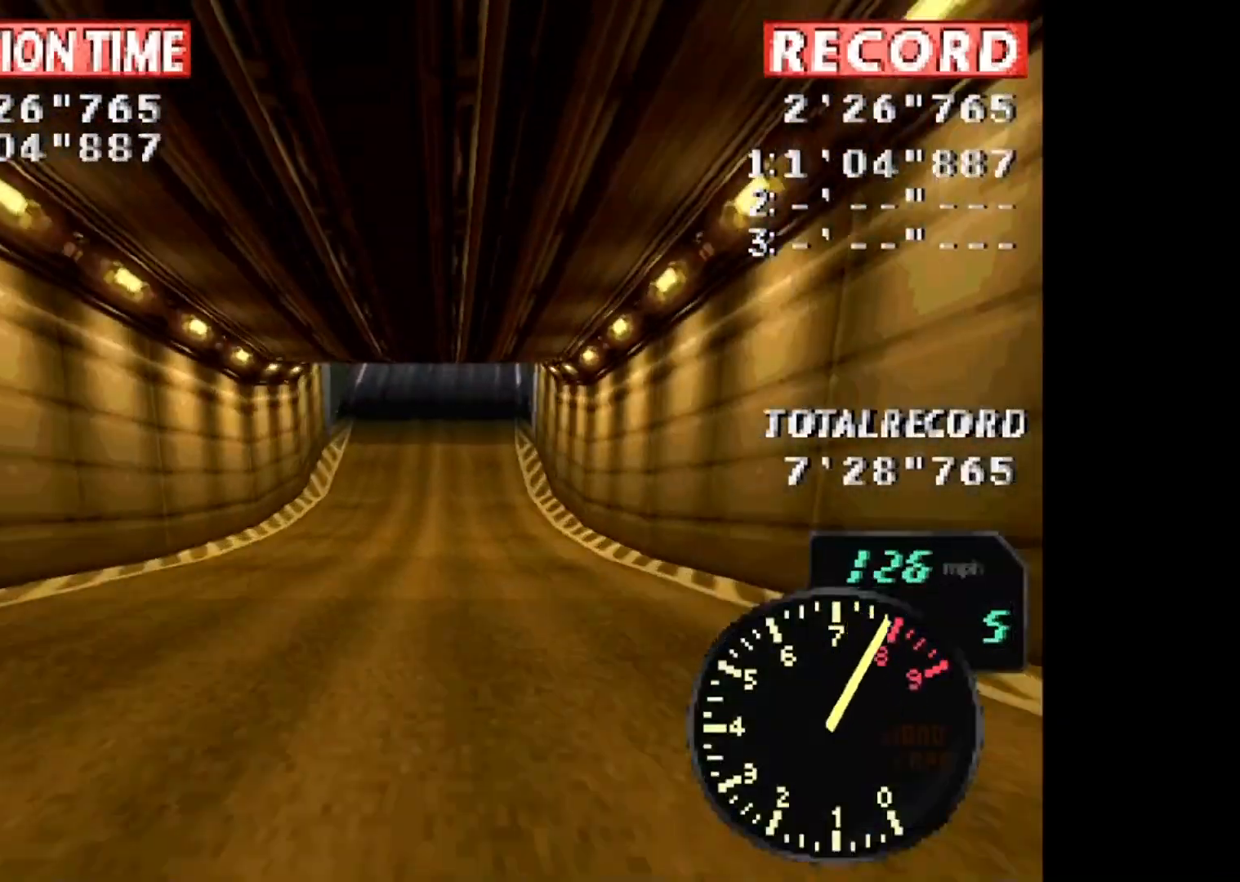
{"buttons": ["CROSS"], "events": []}
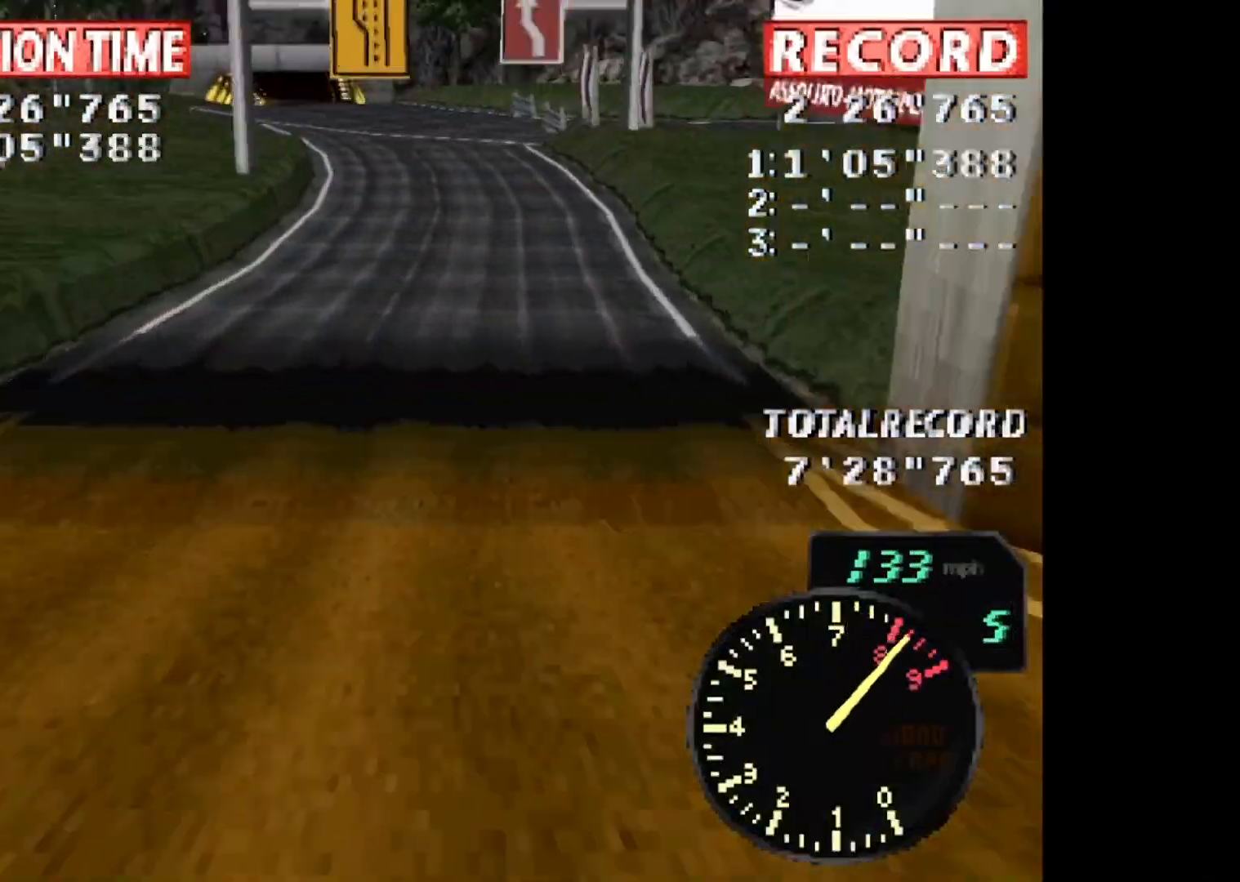
{"buttons": ["CROSS"], "events": [[67, "DPAD_LEFT", "down"], [434, "DPAD_LEFT", "up"]]}